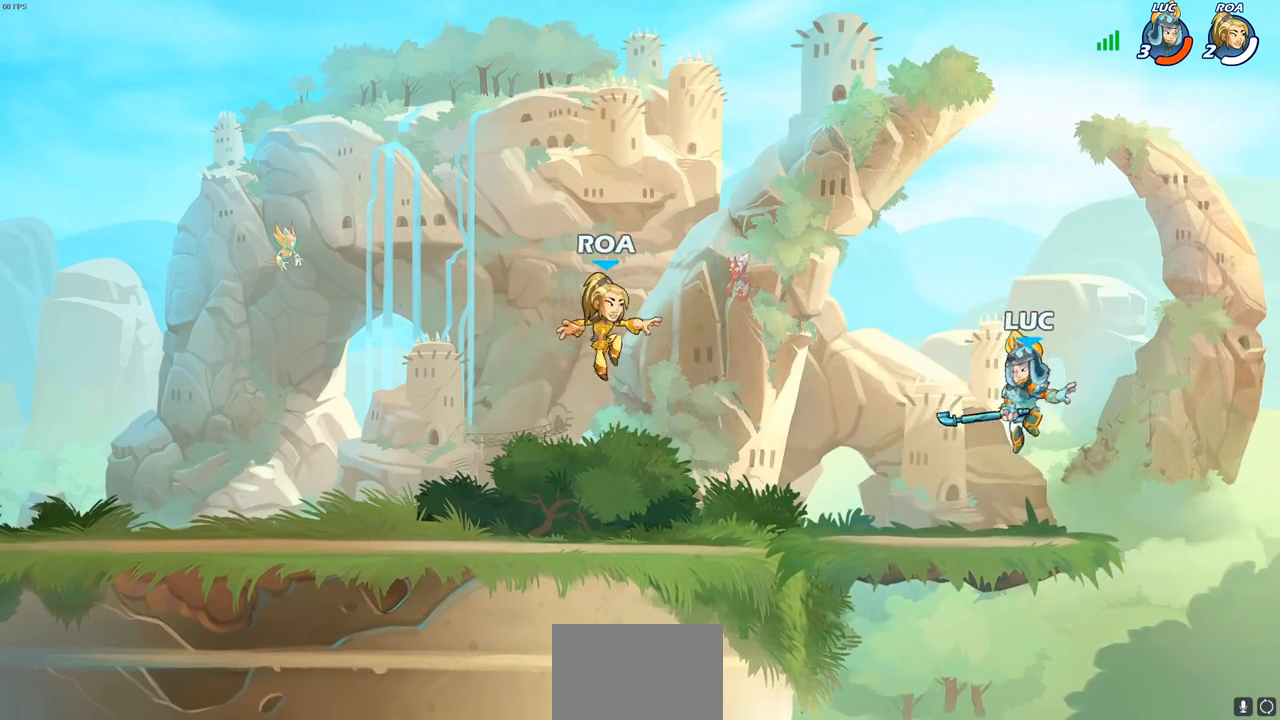
Gameplay with a controller (PlayStation layout); each line is a JSON object with the inputs held at the frame after it. "events" lists button and stick changes between this image and that frame as [ms after this image, input, new state], when the widget could be followed in between.
{"buttons": [], "left_stick": "center", "right_stick": "center", "events": [[150, "R2", "down"], [250, "R2", "up"], [283, "left_stick", "right"], [317, "SQUARE", "down"], [417, "SQUARE", "up"], [433, "left_stick", "center"]]}
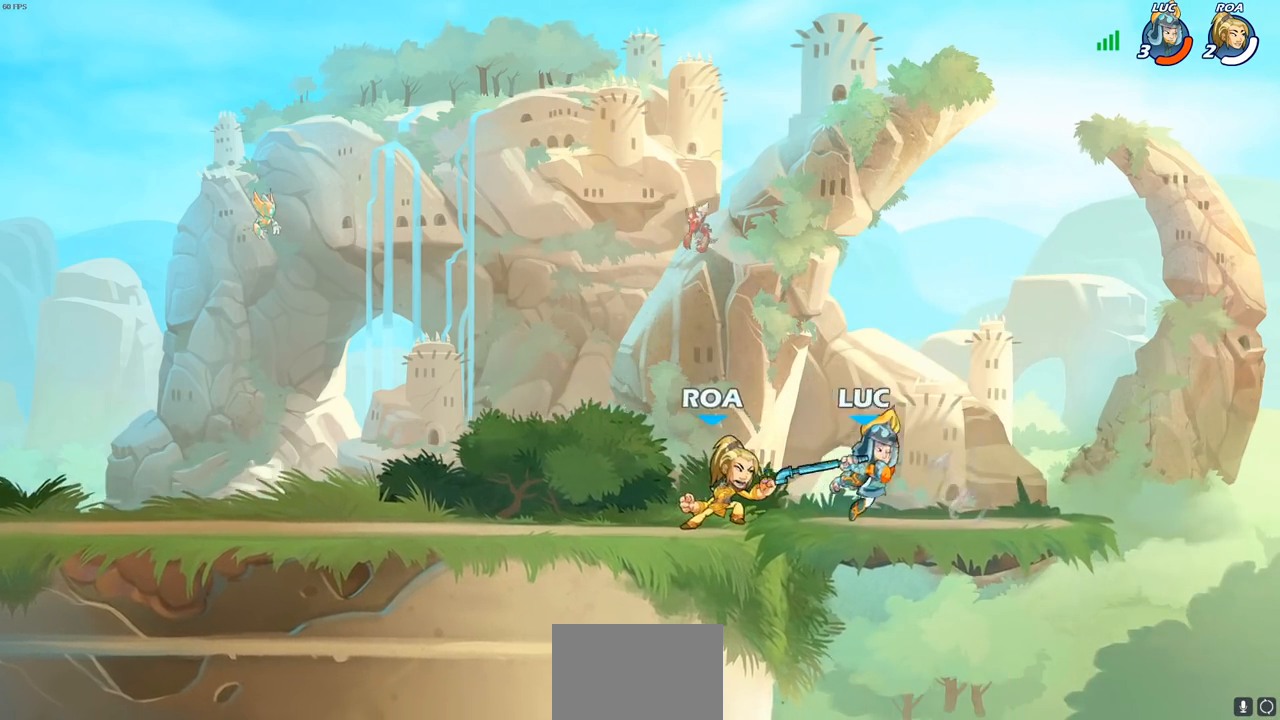
{"buttons": [], "left_stick": "center", "right_stick": "center", "events": [[17, "SQUARE", "down"], [100, "SQUARE", "up"]]}
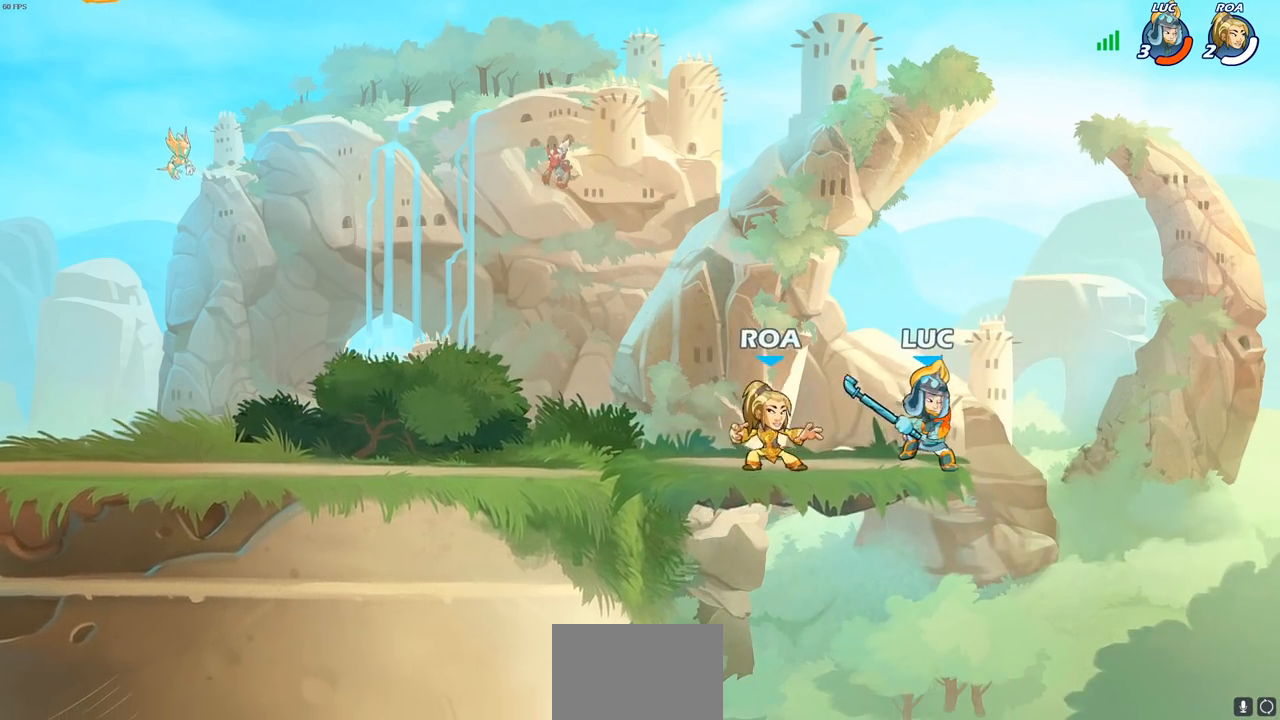
{"buttons": [], "left_stick": "left", "right_stick": "center", "events": [[50, "left_stick", "down"], [150, "left_stick", "down-left"], [333, "left_stick", "left"]]}
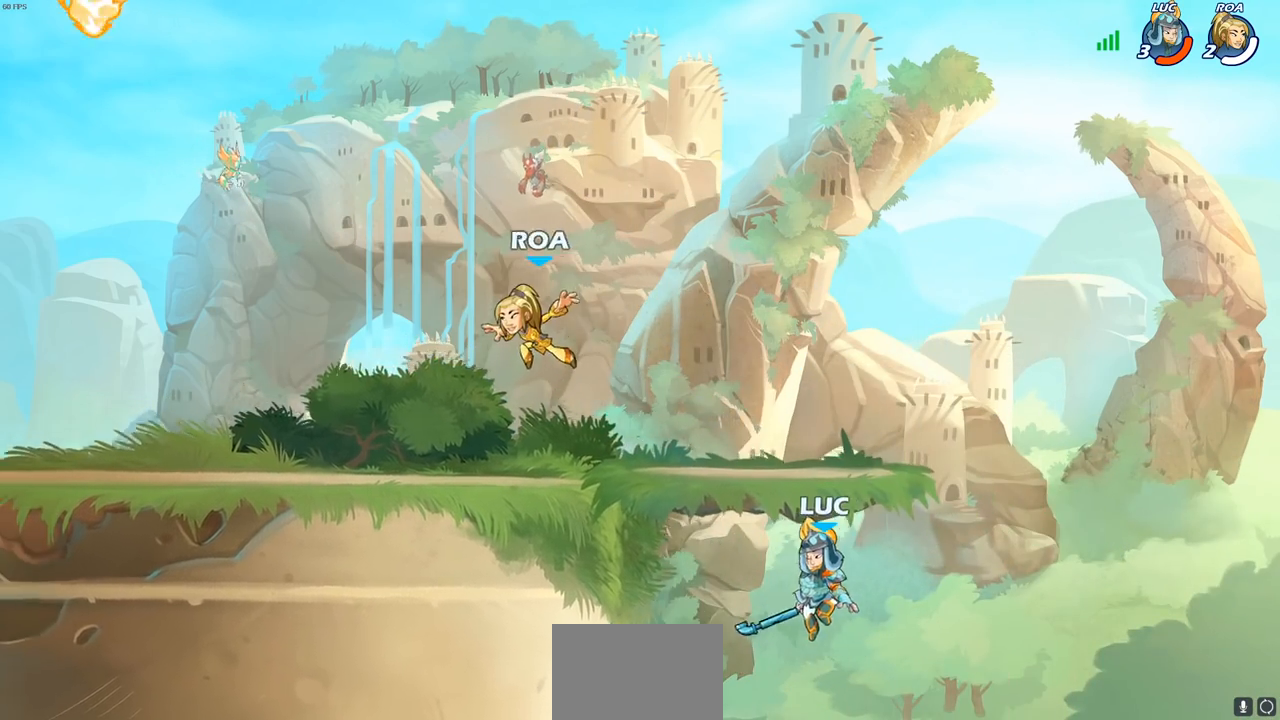
{"buttons": [], "left_stick": "left", "right_stick": "center", "events": [[83, "CROSS", "down"], [267, "CROSS", "up"], [283, "CIRCLE", "down"], [417, "CIRCLE", "up"]]}
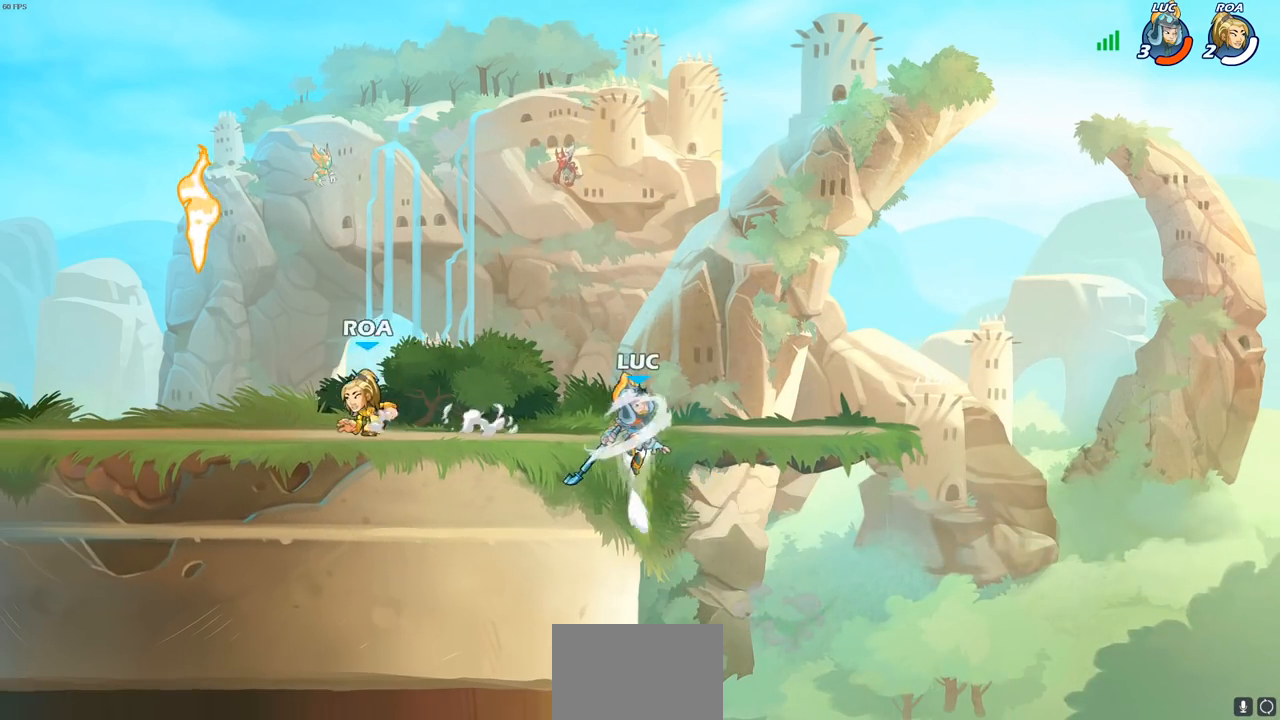
{"buttons": [], "left_stick": "right", "right_stick": "center", "events": [[283, "left_stick", "up-right"], [417, "left_stick", "right"]]}
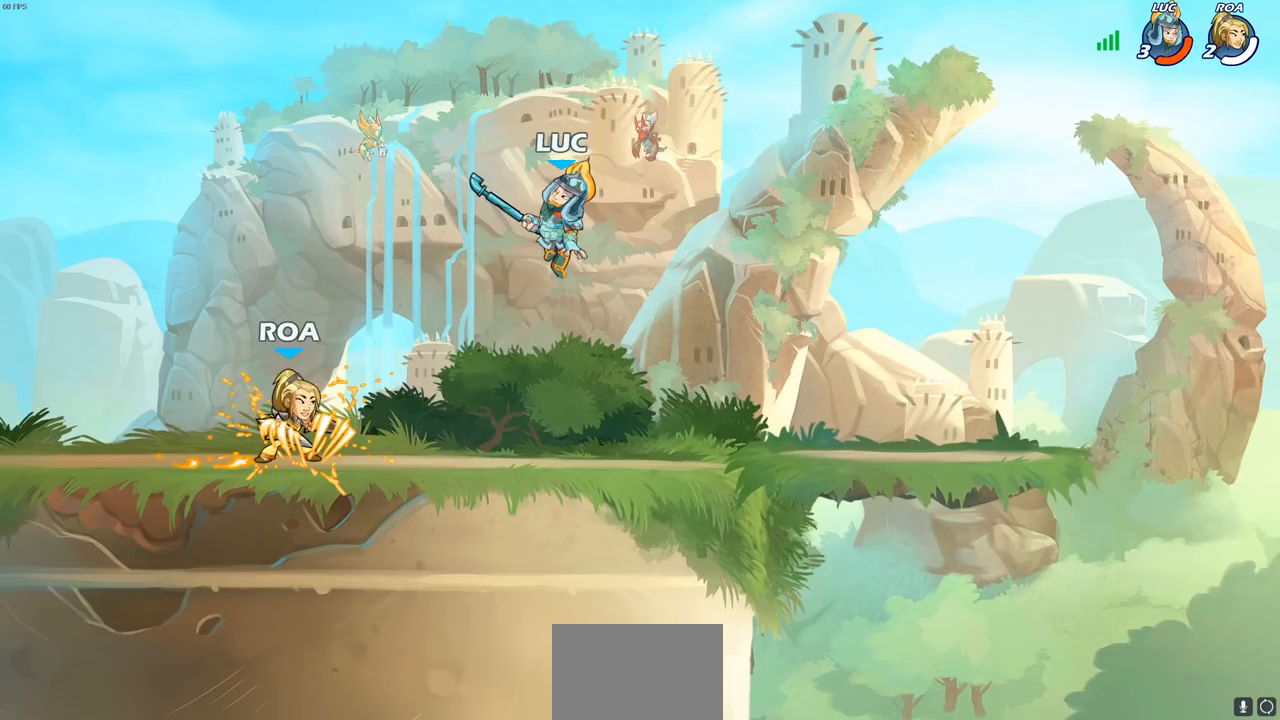
{"buttons": [], "left_stick": "right", "right_stick": "center", "events": [[17, "left_stick", "down-right"], [117, "left_stick", "right"]]}
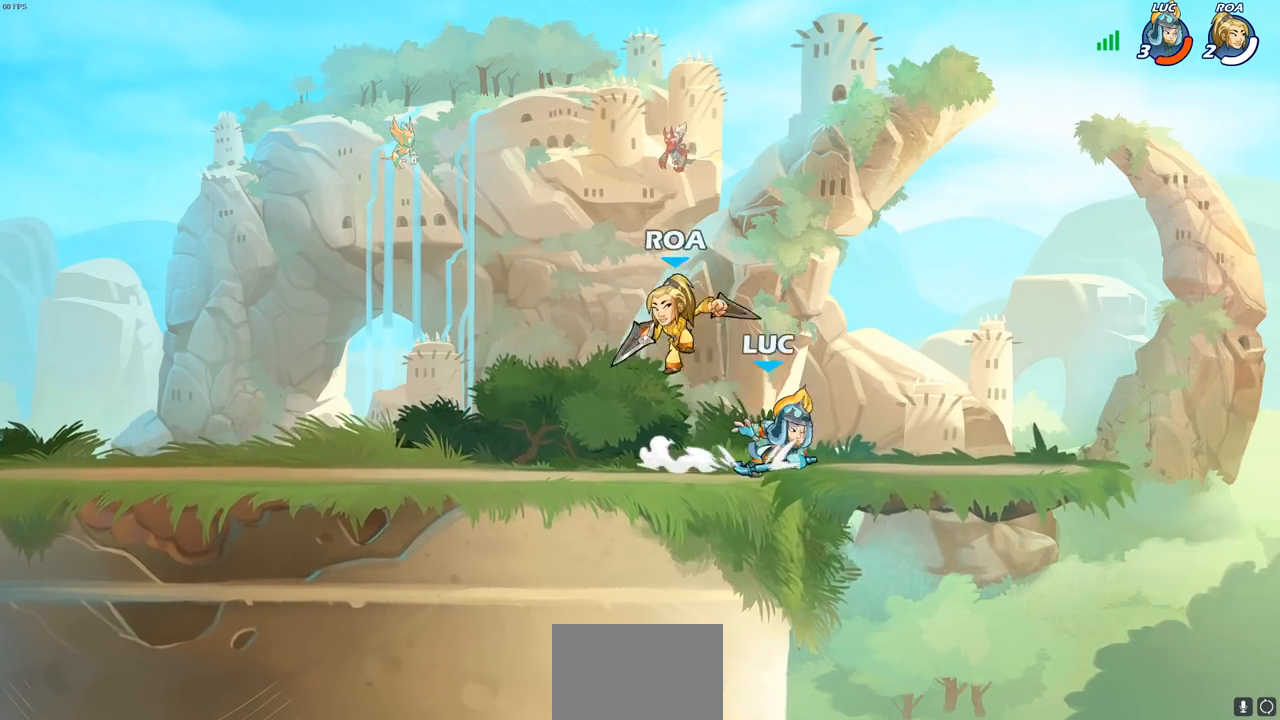
{"buttons": ["SQUARE"], "left_stick": "center", "right_stick": "center", "events": [[33, "left_stick", "up-left"], [150, "SQUARE", "down"], [167, "left_stick", "center"], [183, "SQUARE", "up"], [283, "SQUARE", "down"], [367, "SQUARE", "up"], [433, "SQUARE", "down"]]}
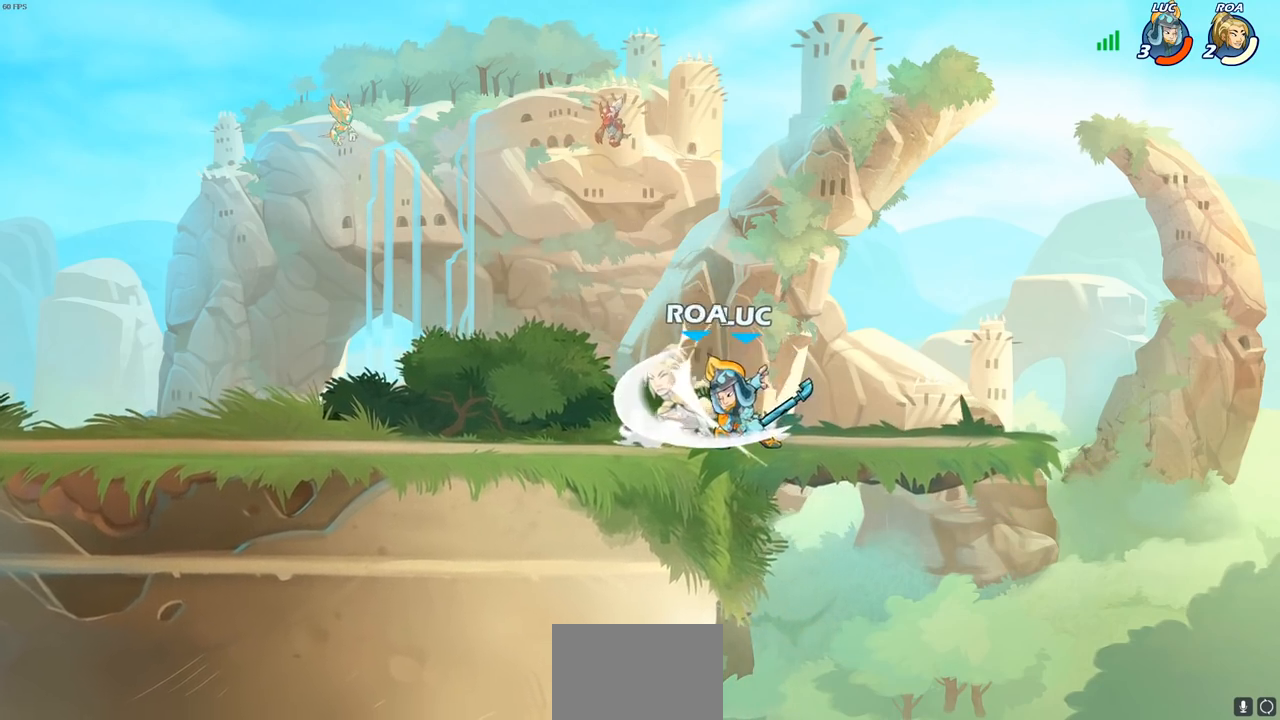
{"buttons": [], "left_stick": "left", "right_stick": "center", "events": [[33, "SQUARE", "up"], [117, "SQUARE", "down"], [217, "SQUARE", "up"], [417, "left_stick", "left"]]}
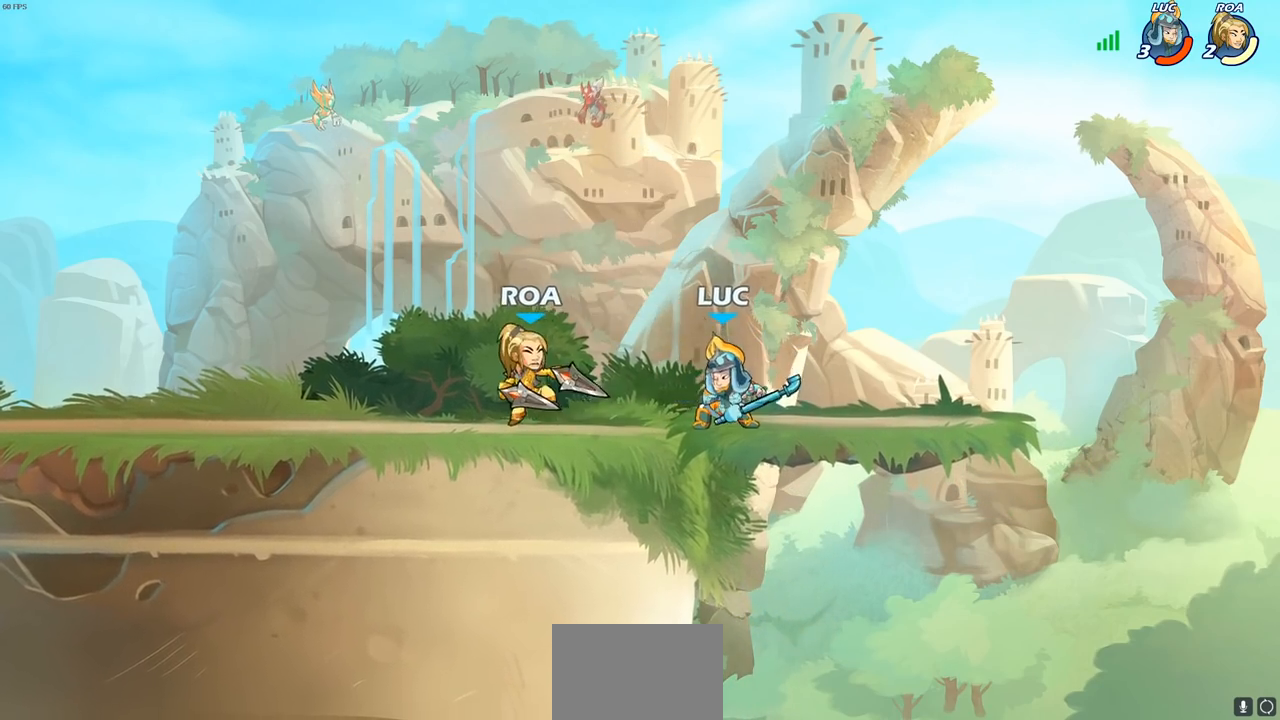
{"buttons": [], "left_stick": "left", "right_stick": "center", "events": [[17, "R2", "down"], [183, "R2", "up"], [267, "SQUARE", "down"], [367, "SQUARE", "up"]]}
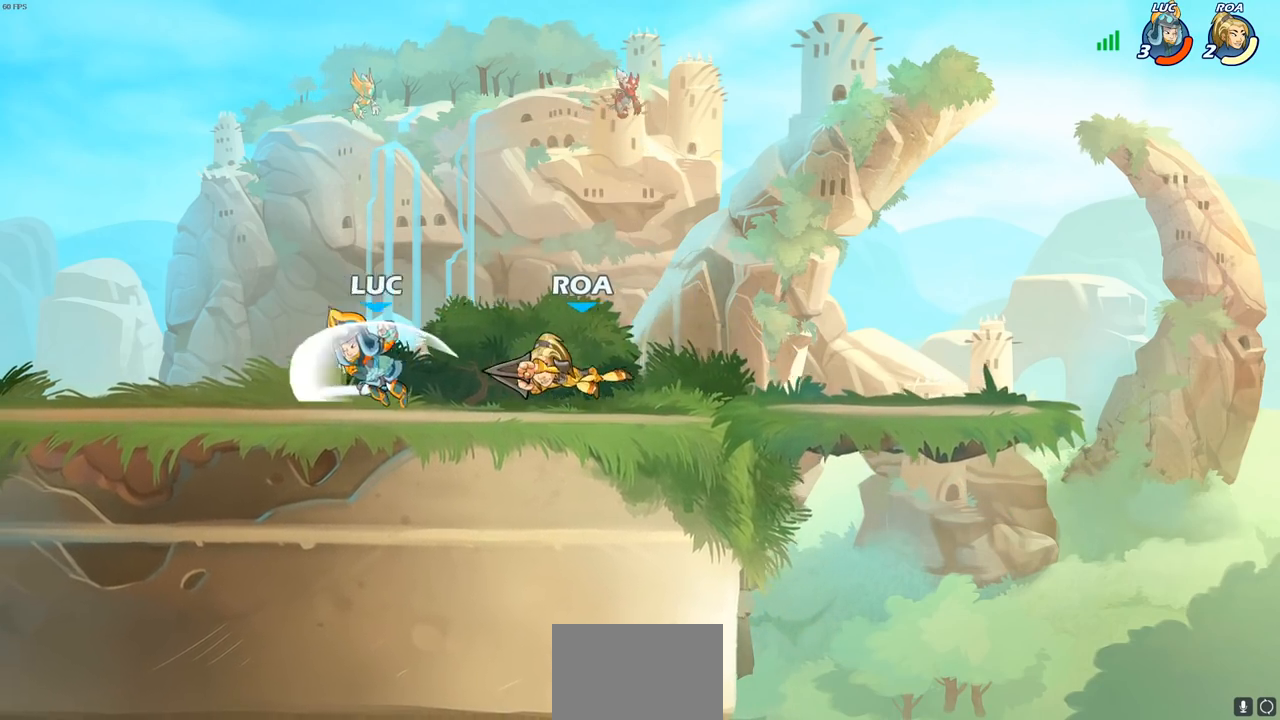
{"buttons": ["CROSS"], "left_stick": "left", "right_stick": "center", "events": [[500, "CROSS", "down"]]}
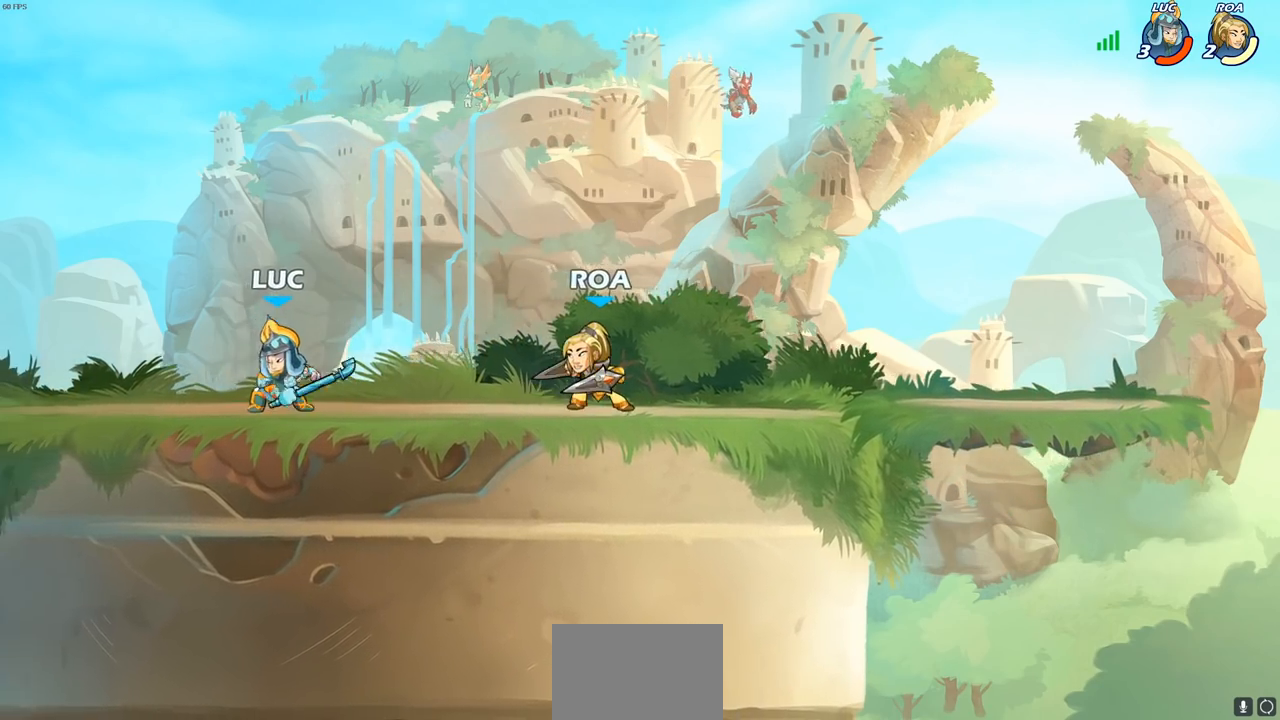
{"buttons": [], "left_stick": "down", "right_stick": "center", "events": [[200, "CROSS", "up"], [250, "left_stick", "down-left"], [367, "left_stick", "down"]]}
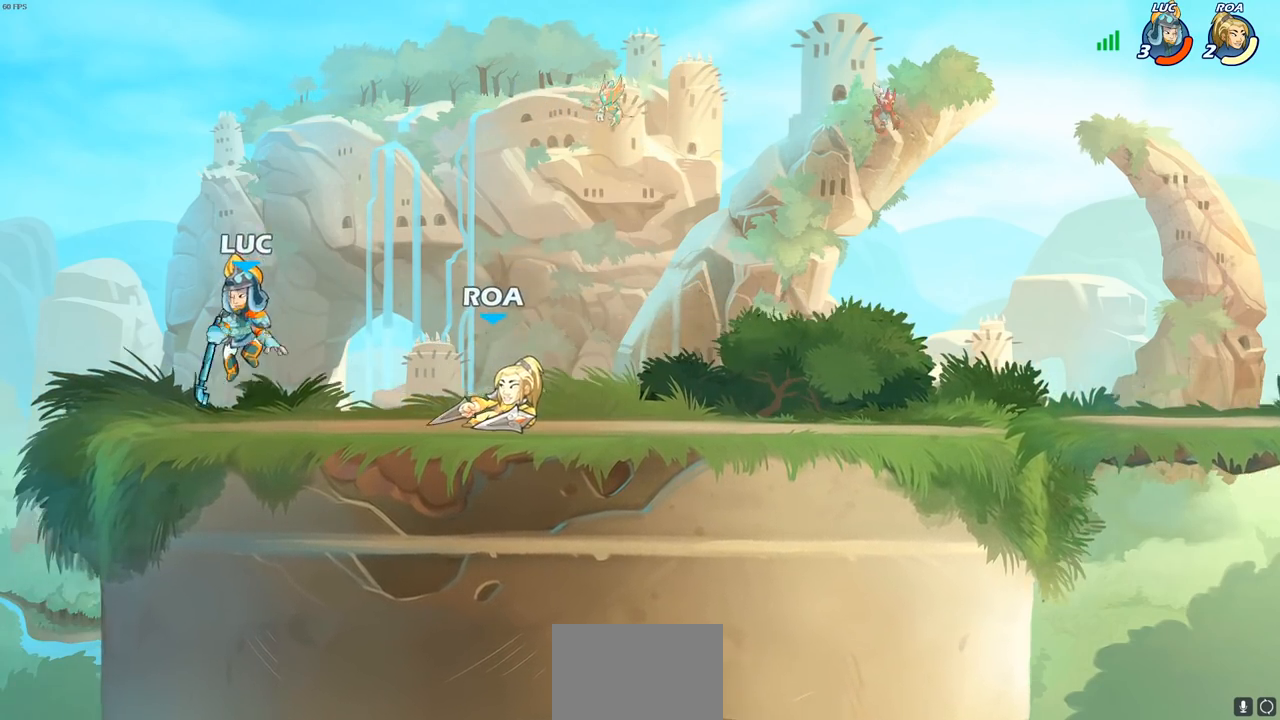
{"buttons": [], "left_stick": "up-right", "right_stick": "center", "events": [[83, "left_stick", "right"], [183, "left_stick", "left"], [483, "left_stick", "up-right"]]}
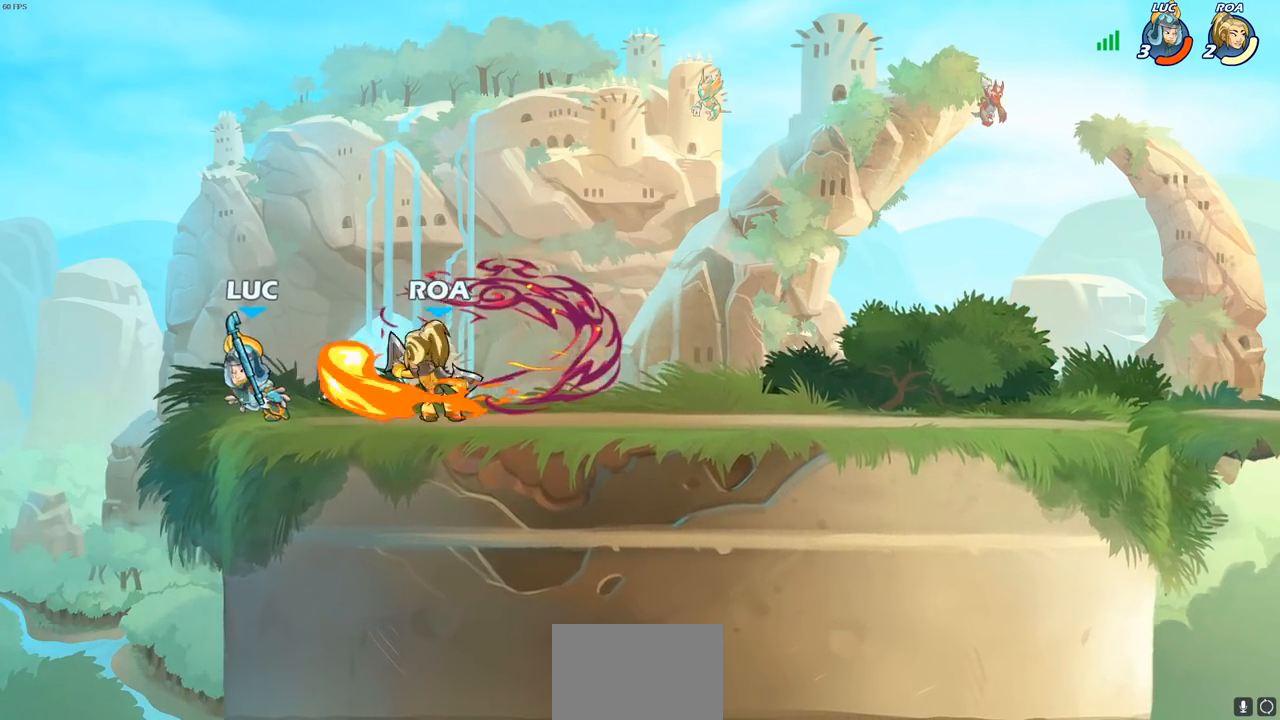
{"buttons": [], "left_stick": "right", "right_stick": "center", "events": [[67, "SQUARE", "down"], [117, "SQUARE", "up"], [217, "left_stick", "right"]]}
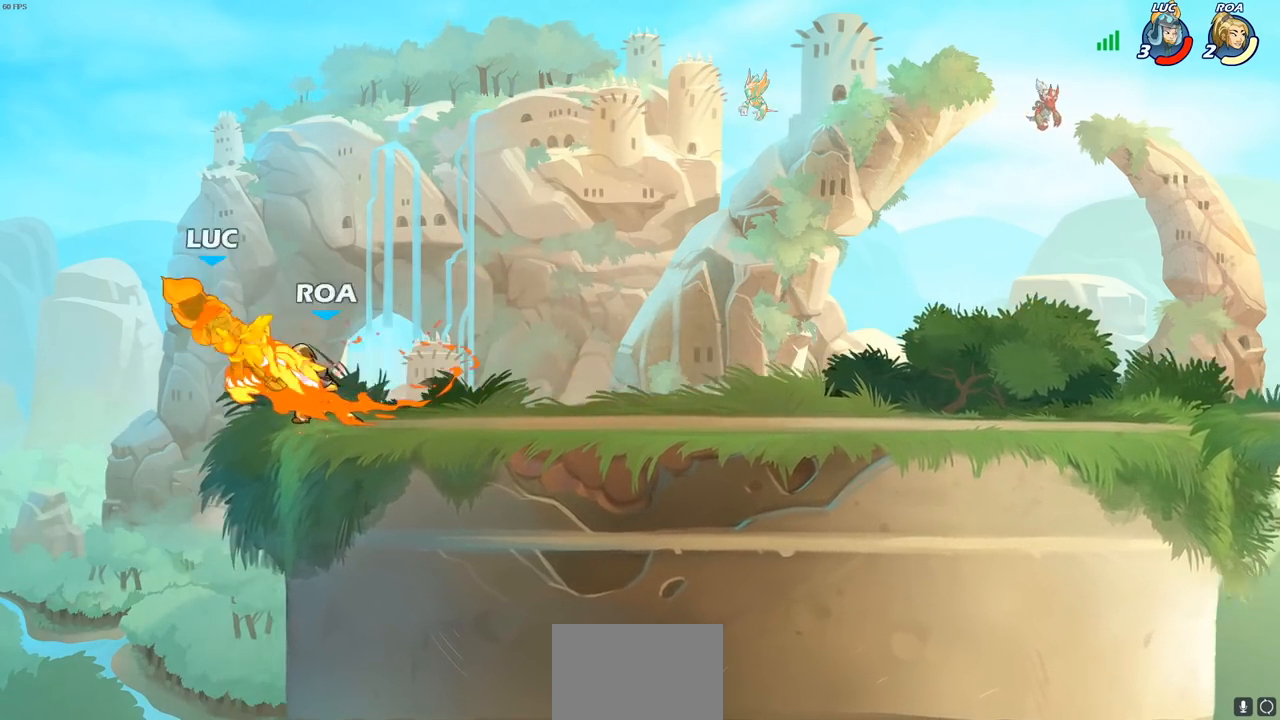
{"buttons": [], "left_stick": "right", "right_stick": "center", "events": [[100, "R2", "down"], [250, "R2", "up"], [333, "R2", "down"], [433, "R2", "up"]]}
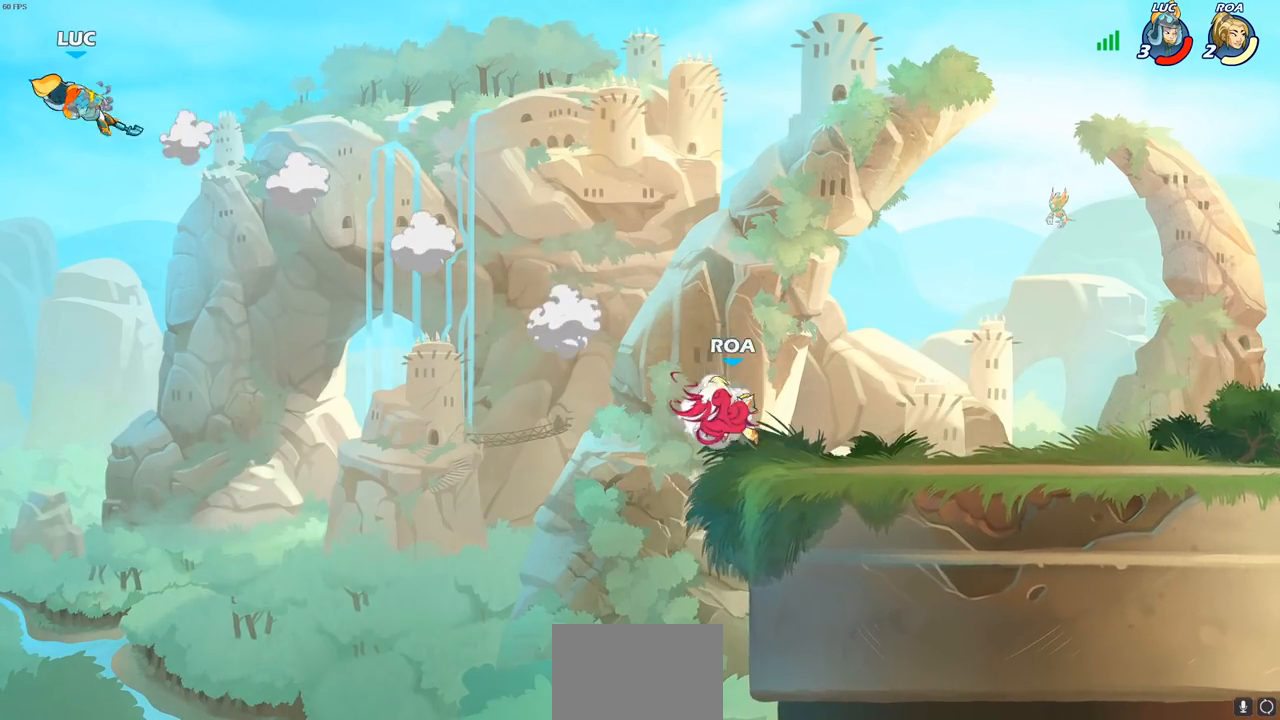
{"buttons": [], "left_stick": "right", "right_stick": "center", "events": [[33, "R2", "down"], [117, "R2", "up"], [200, "R2", "down"], [383, "R2", "up"]]}
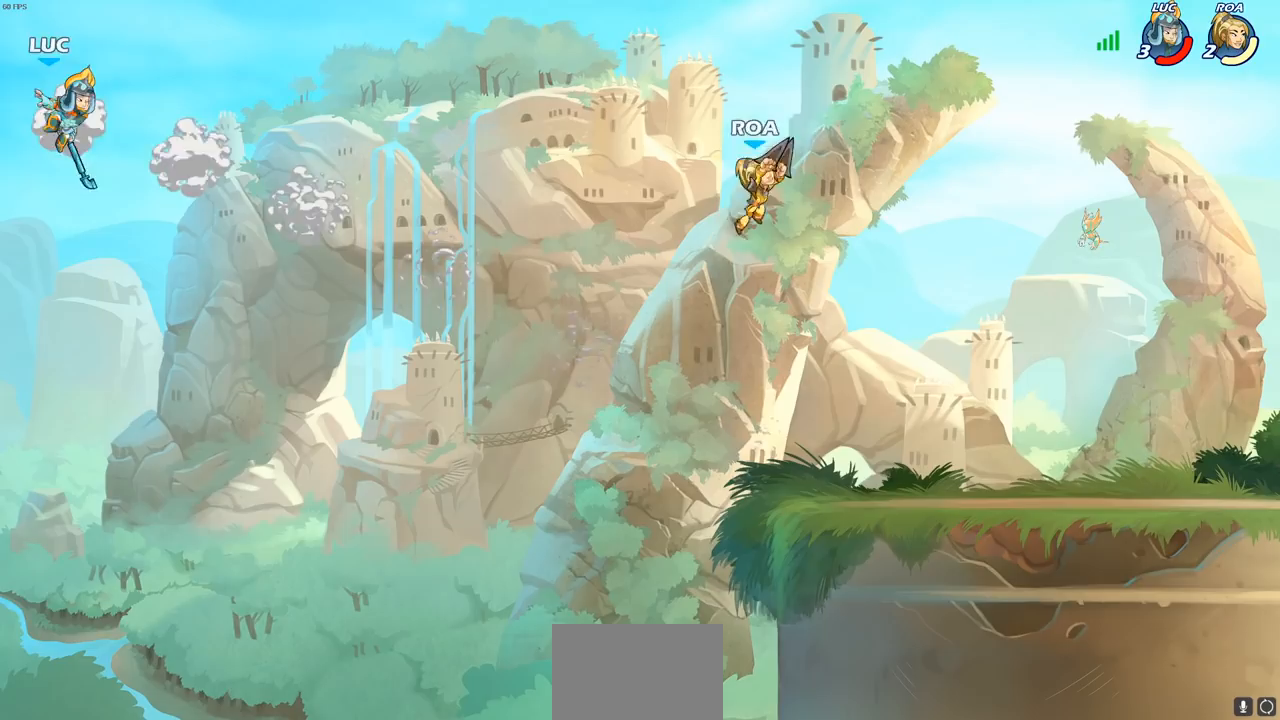
{"buttons": [], "left_stick": "right", "right_stick": "center", "events": [[33, "CIRCLE", "down"], [150, "CIRCLE", "up"]]}
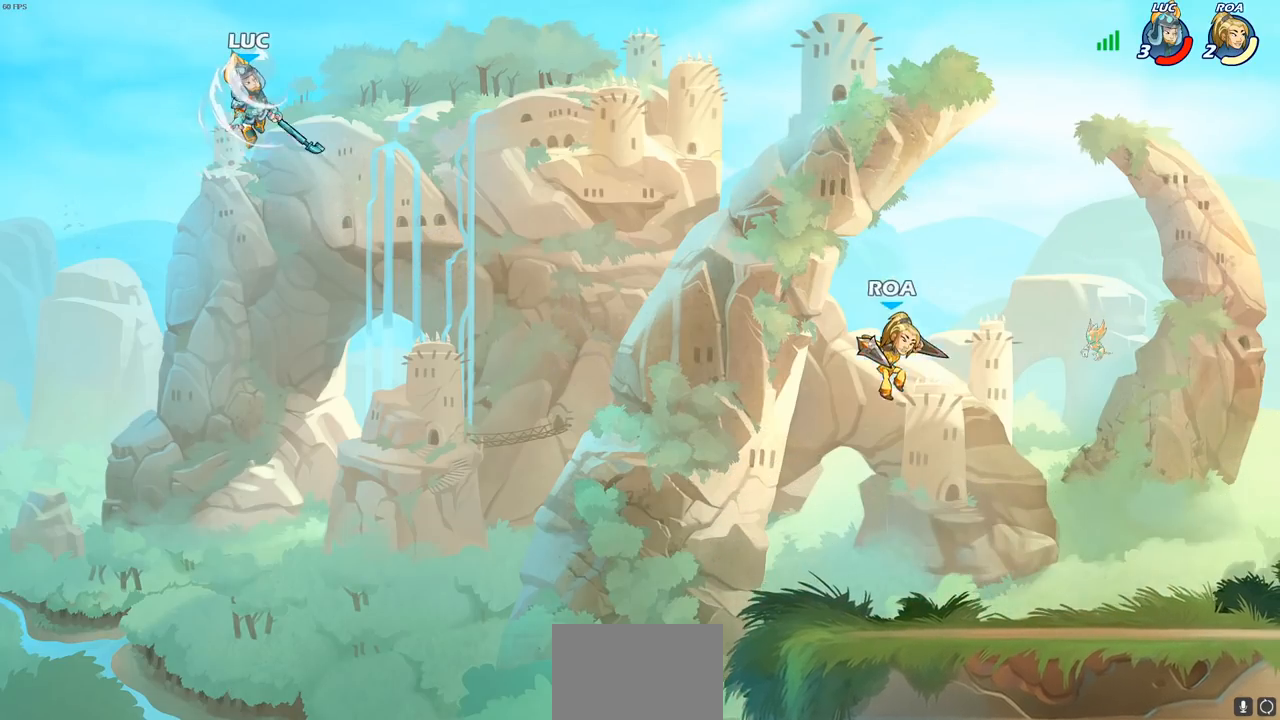
{"buttons": ["R1"], "left_stick": "down-right", "right_stick": "center", "events": [[267, "left_stick", "down-right"], [433, "R1", "down"]]}
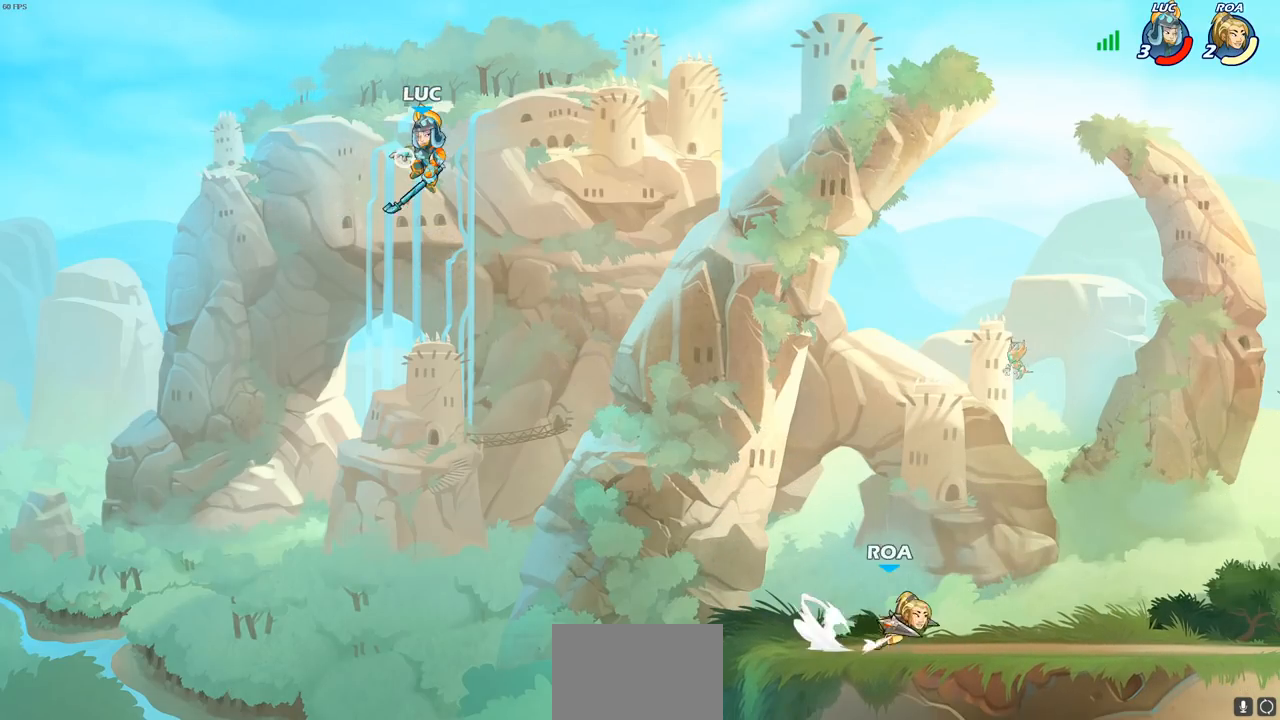
{"buttons": [], "left_stick": "right", "right_stick": "center", "events": [[17, "R1", "up"], [100, "left_stick", "center"], [317, "left_stick", "right"]]}
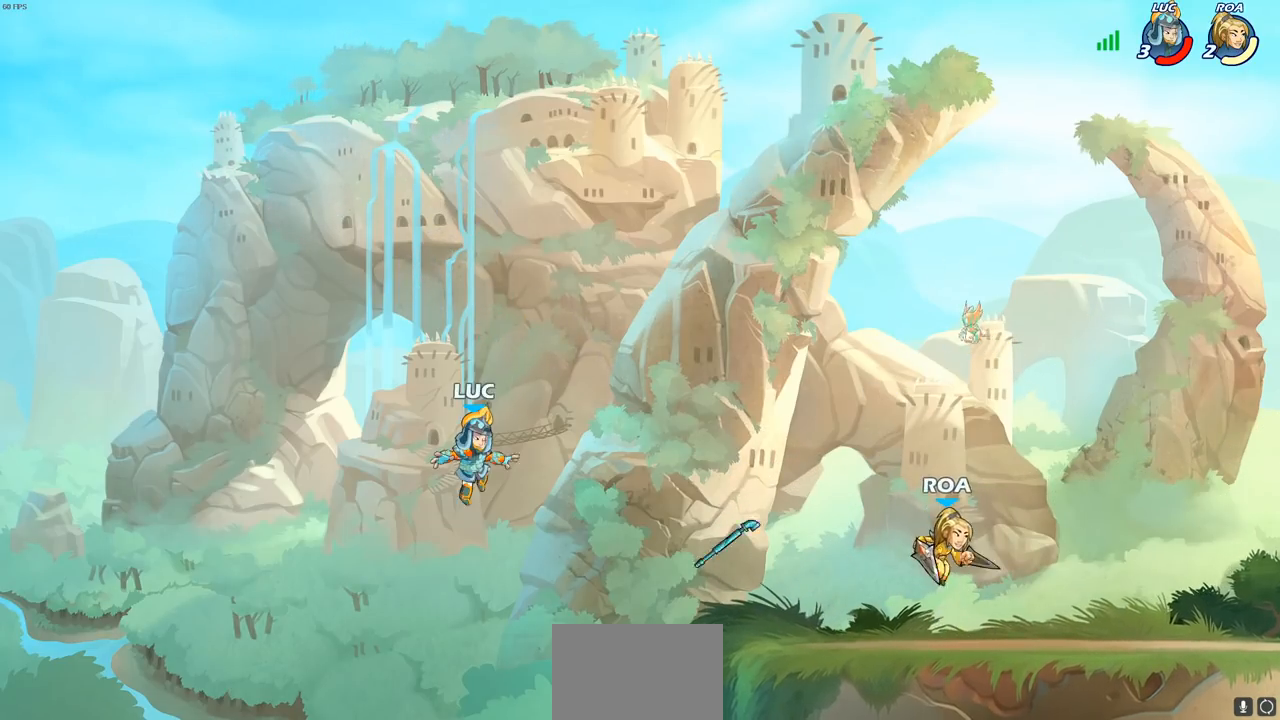
{"buttons": ["CROSS"], "left_stick": "up-right", "right_stick": "center", "events": [[183, "CROSS", "down"], [333, "CROSS", "up"], [367, "left_stick", "up-right"], [433, "CROSS", "down"]]}
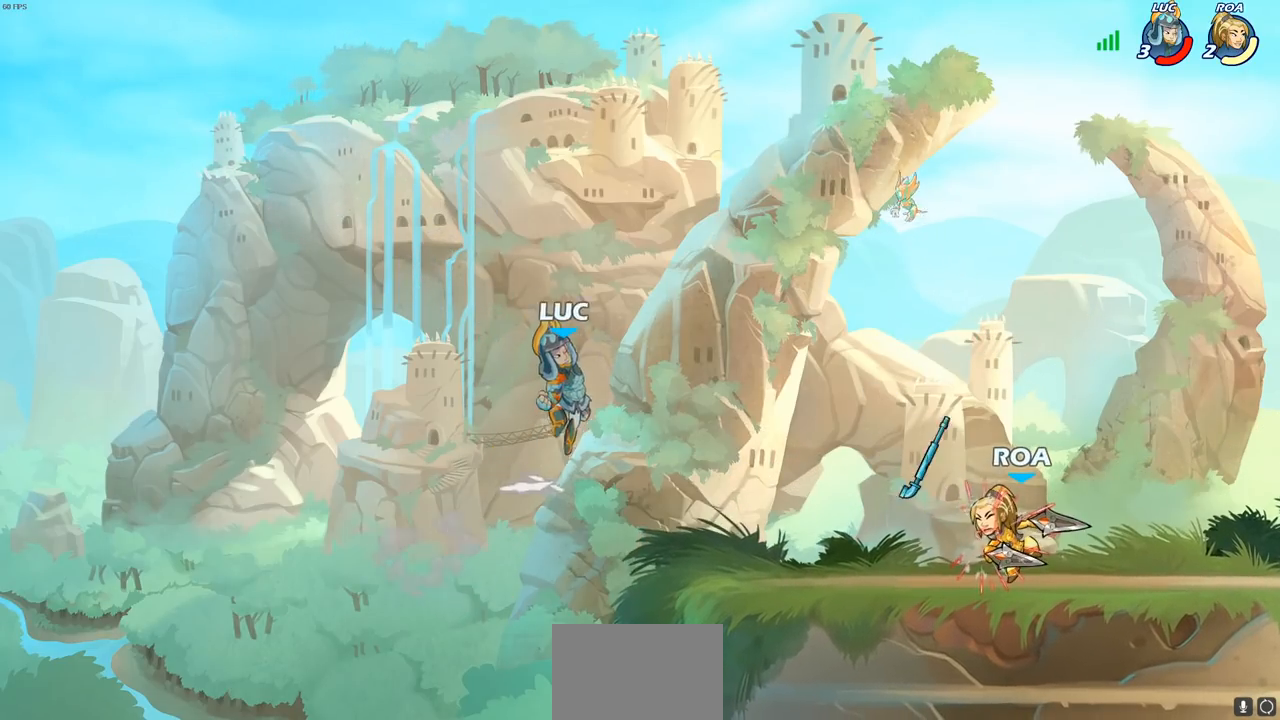
{"buttons": [], "left_stick": "down-right", "right_stick": "center", "events": [[200, "CROSS", "up"], [367, "left_stick", "right"], [483, "left_stick", "down-right"]]}
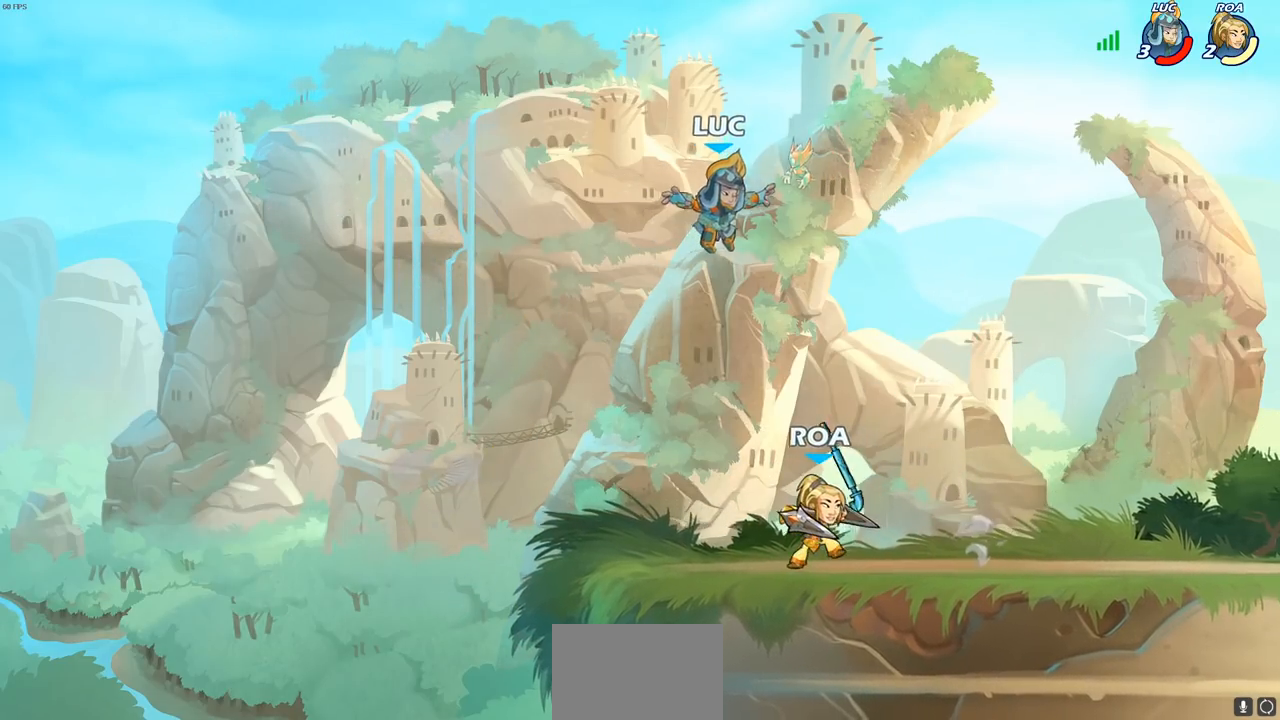
{"buttons": ["R1"], "left_stick": "left", "right_stick": "center", "events": [[17, "left_stick", "down"], [133, "left_stick", "down-left"], [400, "R1", "down"], [500, "left_stick", "left"]]}
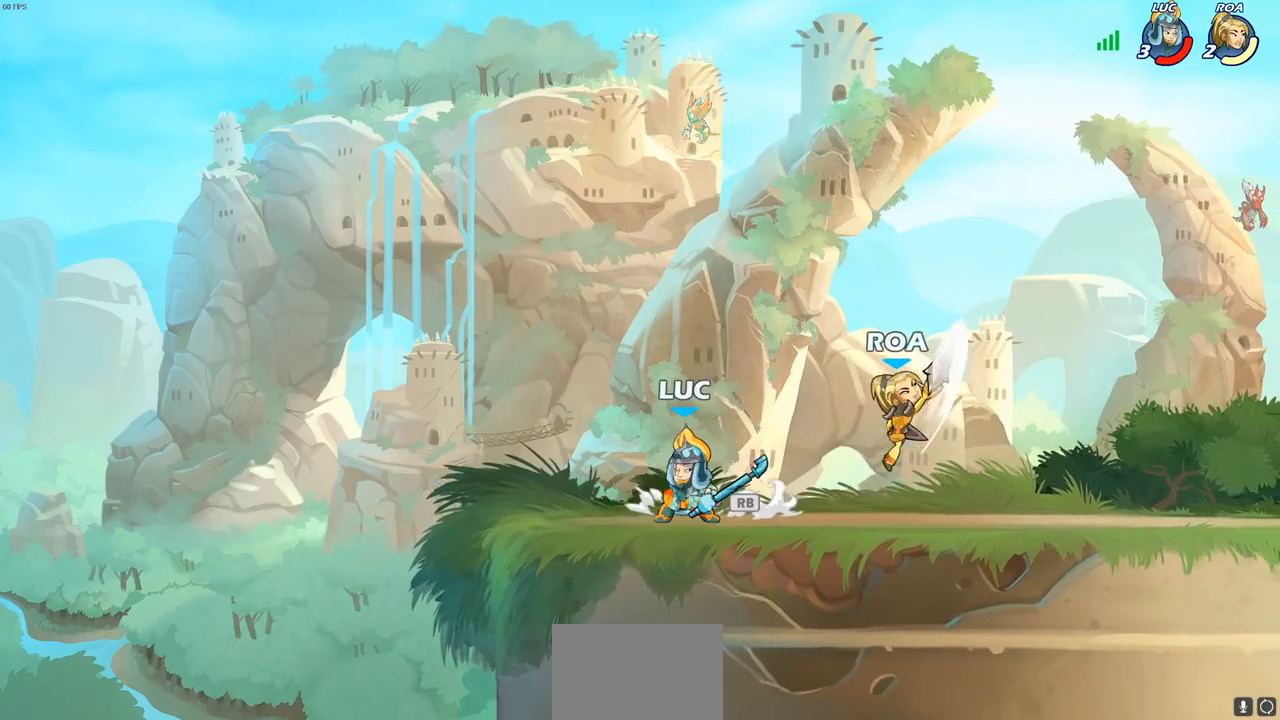
{"buttons": [], "left_stick": "up-right", "right_stick": "center", "events": [[33, "R1", "up"], [200, "left_stick", "up-right"], [300, "R2", "down"], [467, "R2", "up"]]}
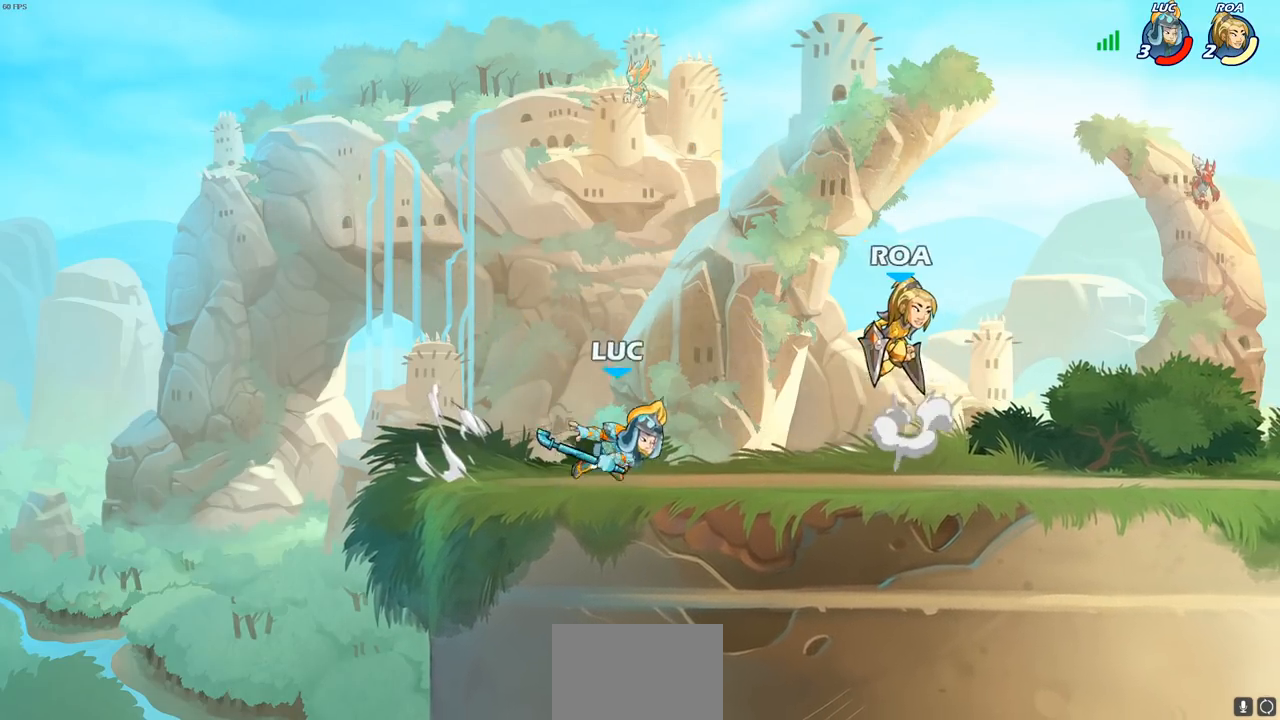
{"buttons": [], "left_stick": "center", "right_stick": "center", "events": [[67, "SQUARE", "down"], [67, "right_stick", "down-right"], [83, "CROSS", "down"], [150, "CROSS", "up"], [150, "SQUARE", "up"], [167, "right_stick", "center"], [283, "left_stick", "up"], [383, "left_stick", "center"]]}
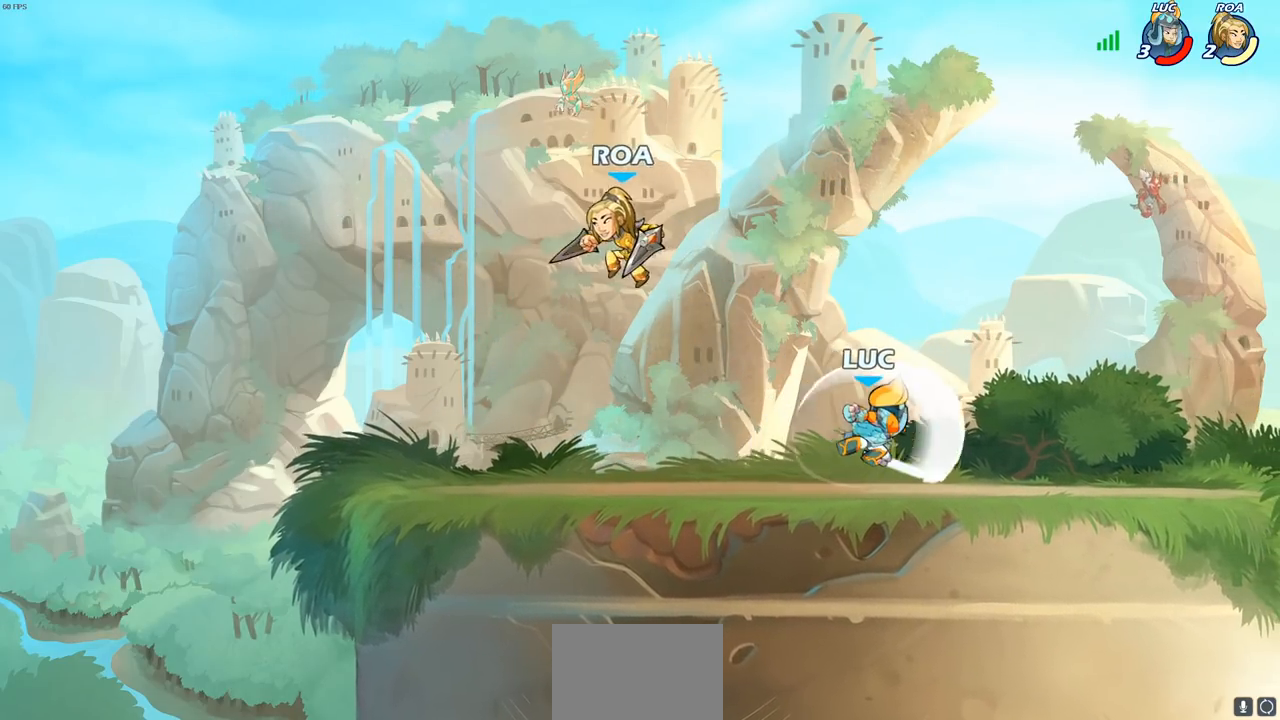
{"buttons": ["CIRCLE"], "left_stick": "left", "right_stick": "center", "events": [[183, "left_stick", "right"], [350, "R2", "down"], [483, "R2", "up"], [483, "left_stick", "left"], [500, "CIRCLE", "down"]]}
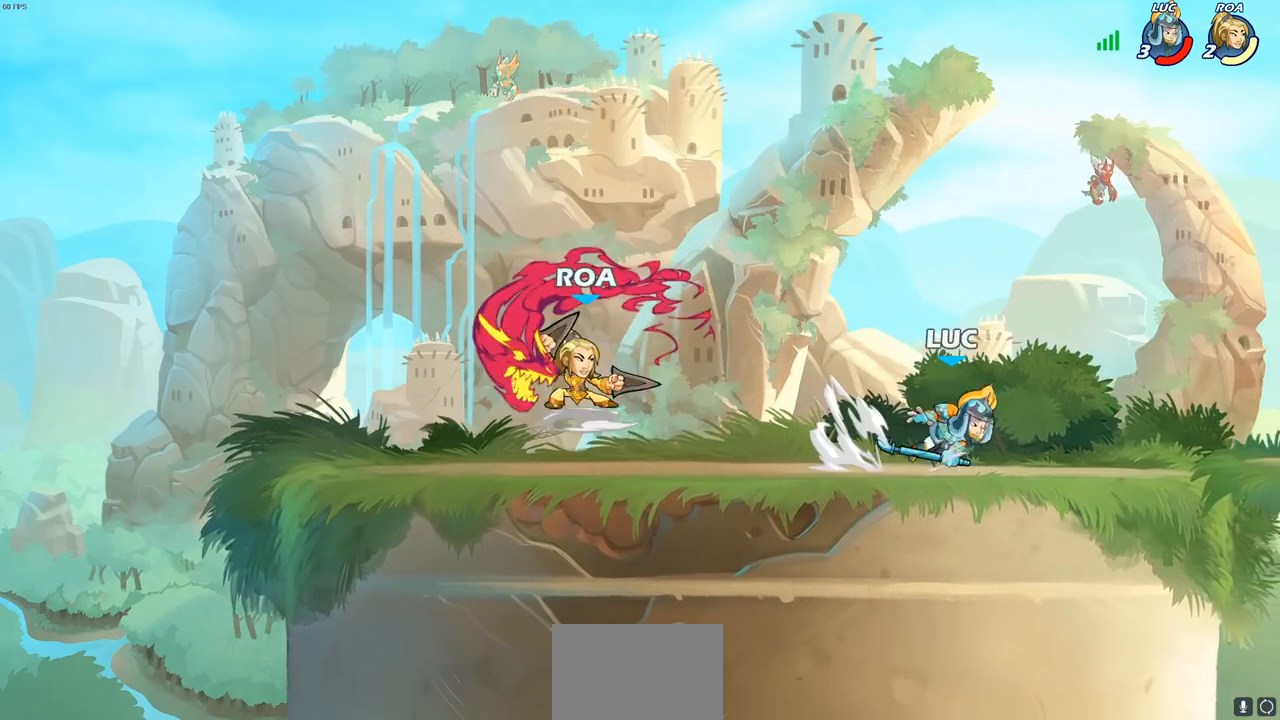
{"buttons": [], "left_stick": "center", "right_stick": "center", "events": [[83, "CIRCLE", "up"], [367, "left_stick", "center"]]}
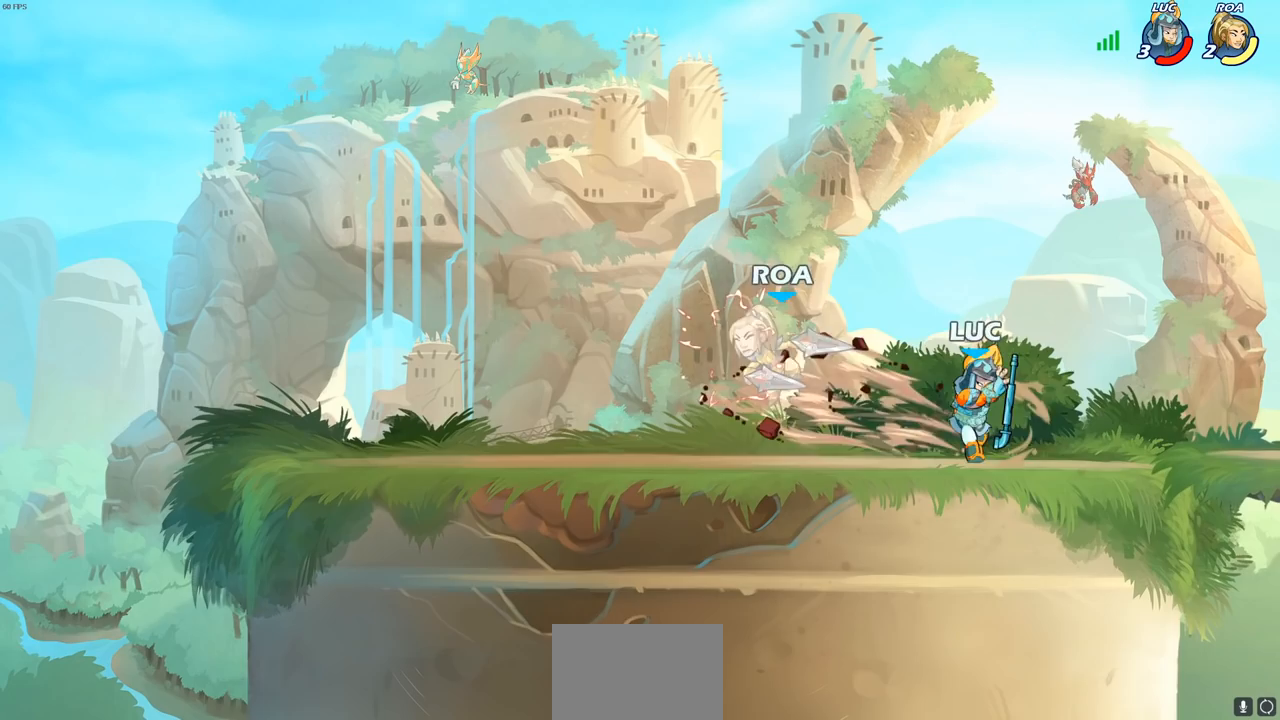
{"buttons": [], "left_stick": "center", "right_stick": "center", "events": []}
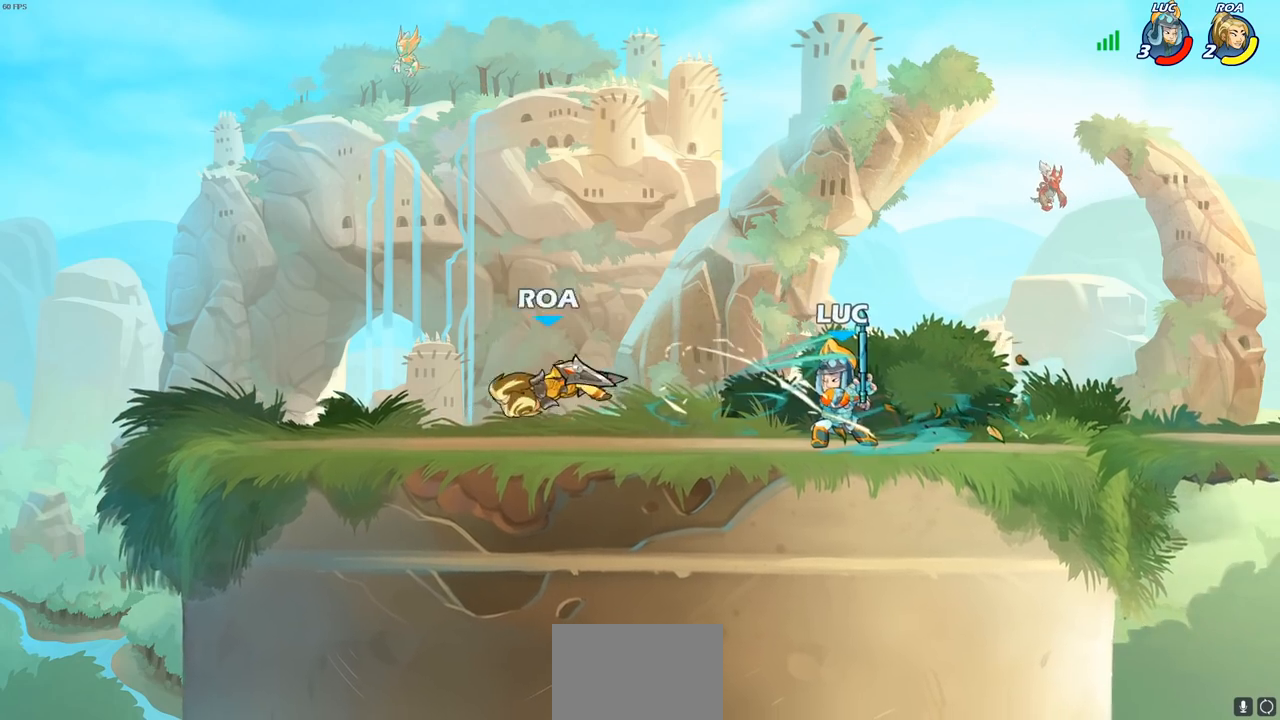
{"buttons": [], "left_stick": "center", "right_stick": "center", "events": [[83, "left_stick", "left"], [100, "R2", "down"], [150, "R2", "up"], [233, "R1", "down"], [250, "left_stick", "center"], [300, "R1", "up"]]}
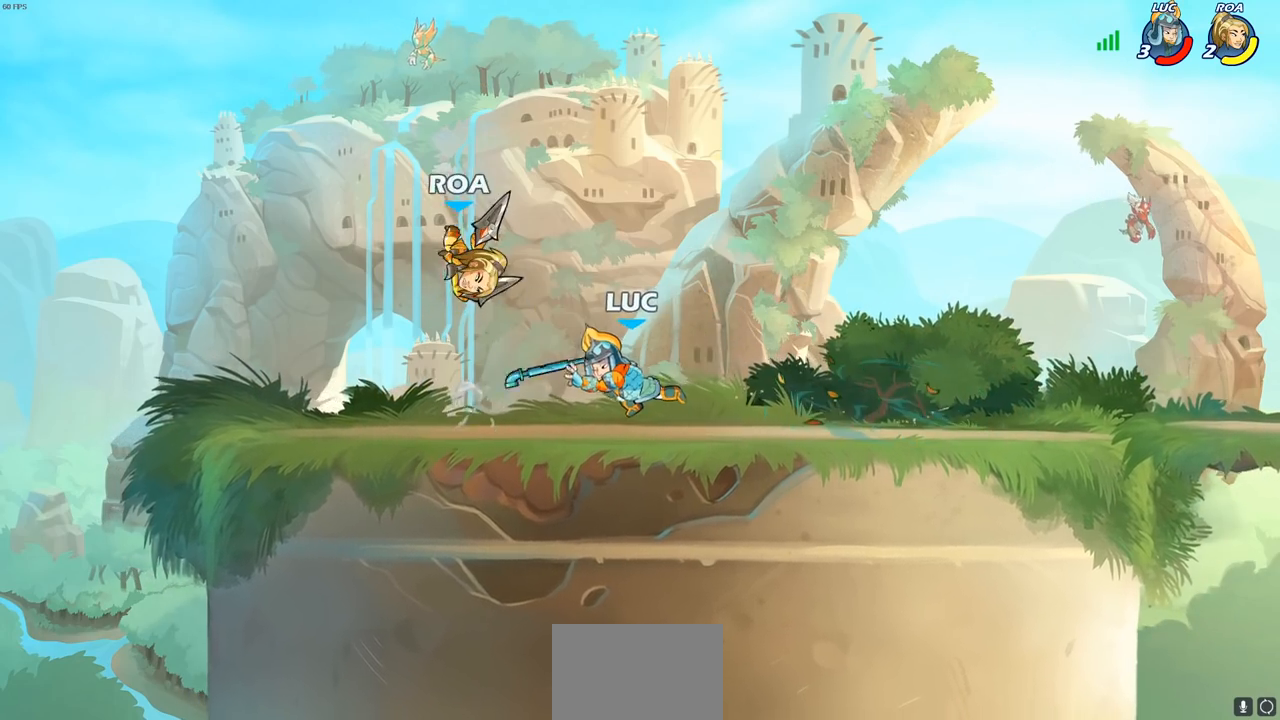
{"buttons": [], "left_stick": "down-left", "right_stick": "center", "events": [[250, "left_stick", "right"], [400, "left_stick", "left"], [483, "left_stick", "down-left"]]}
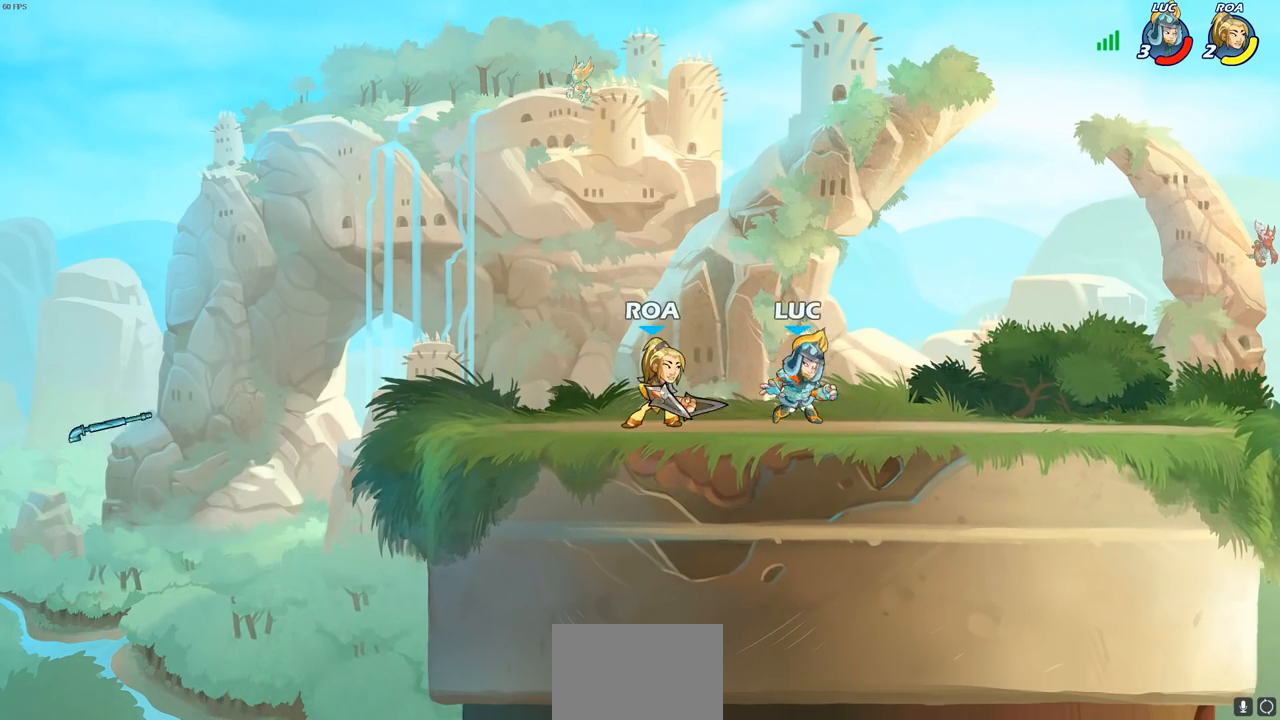
{"buttons": [], "left_stick": "up", "right_stick": "center", "events": [[17, "SQUARE", "down"], [117, "SQUARE", "up"], [167, "left_stick", "left"], [200, "CROSS", "down"], [233, "CIRCLE", "down"], [233, "CROSS", "up"], [333, "CIRCLE", "up"], [417, "left_stick", "up"]]}
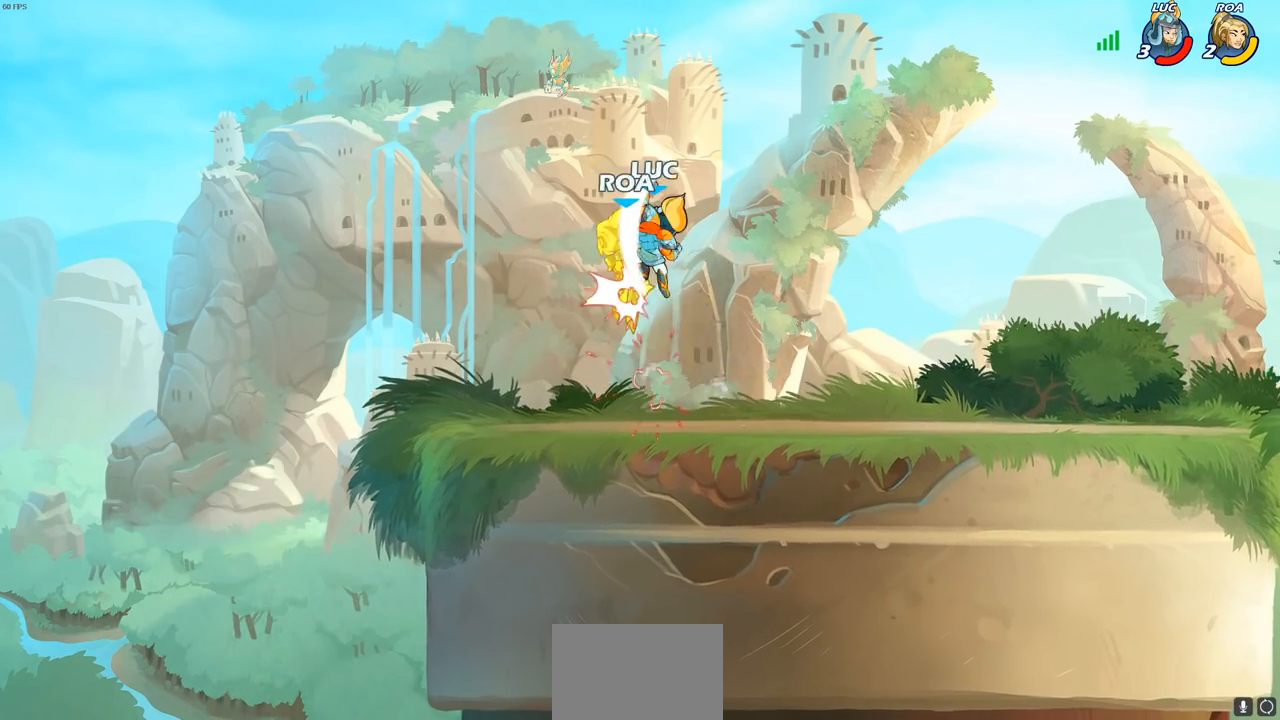
{"buttons": [], "left_stick": "center", "right_stick": "center", "events": [[17, "left_stick", "center"], [250, "left_stick", "right"], [317, "left_stick", "center"], [350, "SQUARE", "down"], [417, "SQUARE", "up"]]}